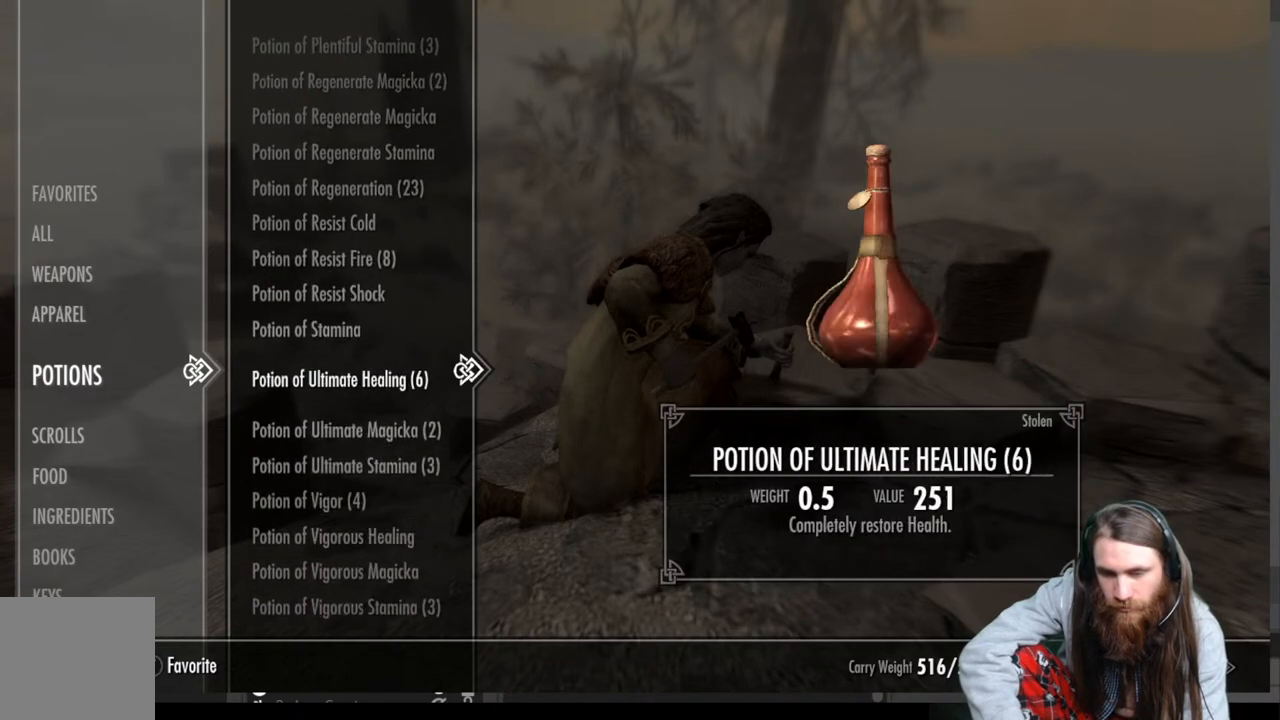
Gameplay with a controller (Xbox layout); each line is a JSON object with the inputs held at the frame after it. "events" lists button and stick changes between this image and that frame as [ms after this image, input, new state], when the widget could be followed in between.
{"buttons": [], "left_stick": "center", "right_stick": "center", "events": [[33, "left_stick", "down"], [150, "left_stick", "center"], [217, "DPAD_DOWN", "up"]]}
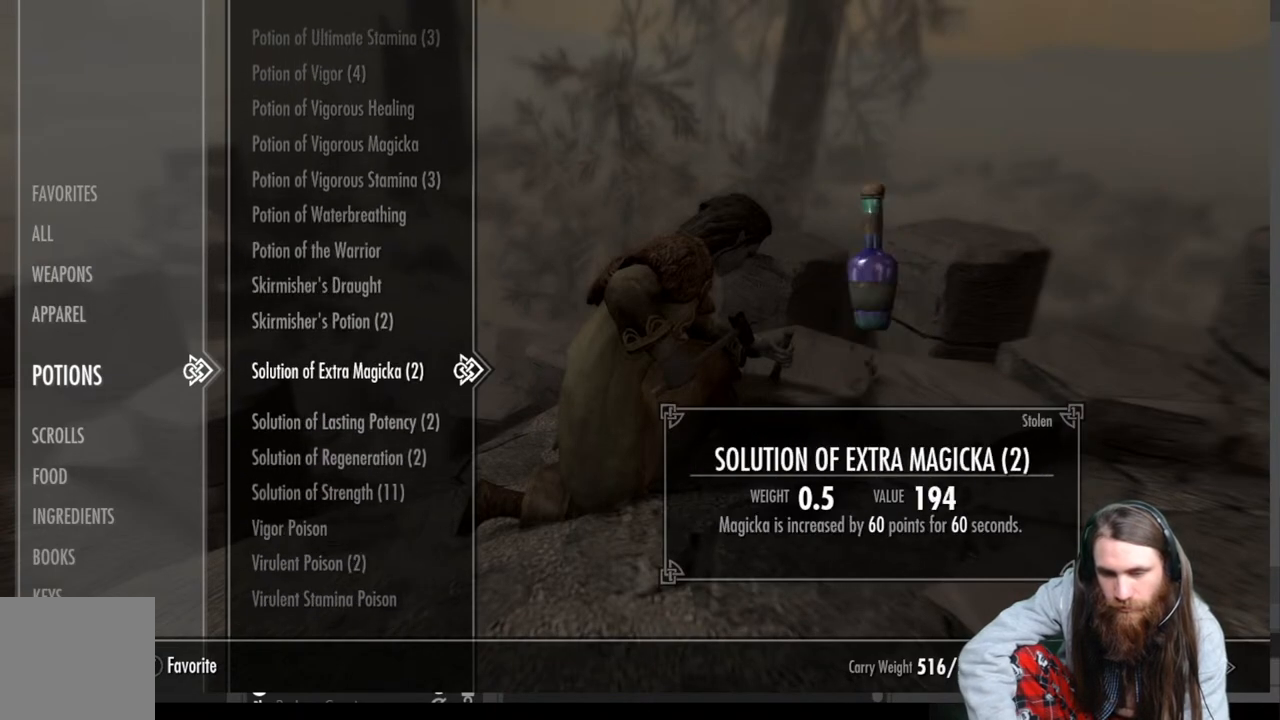
{"buttons": [], "left_stick": "center", "right_stick": "center", "events": []}
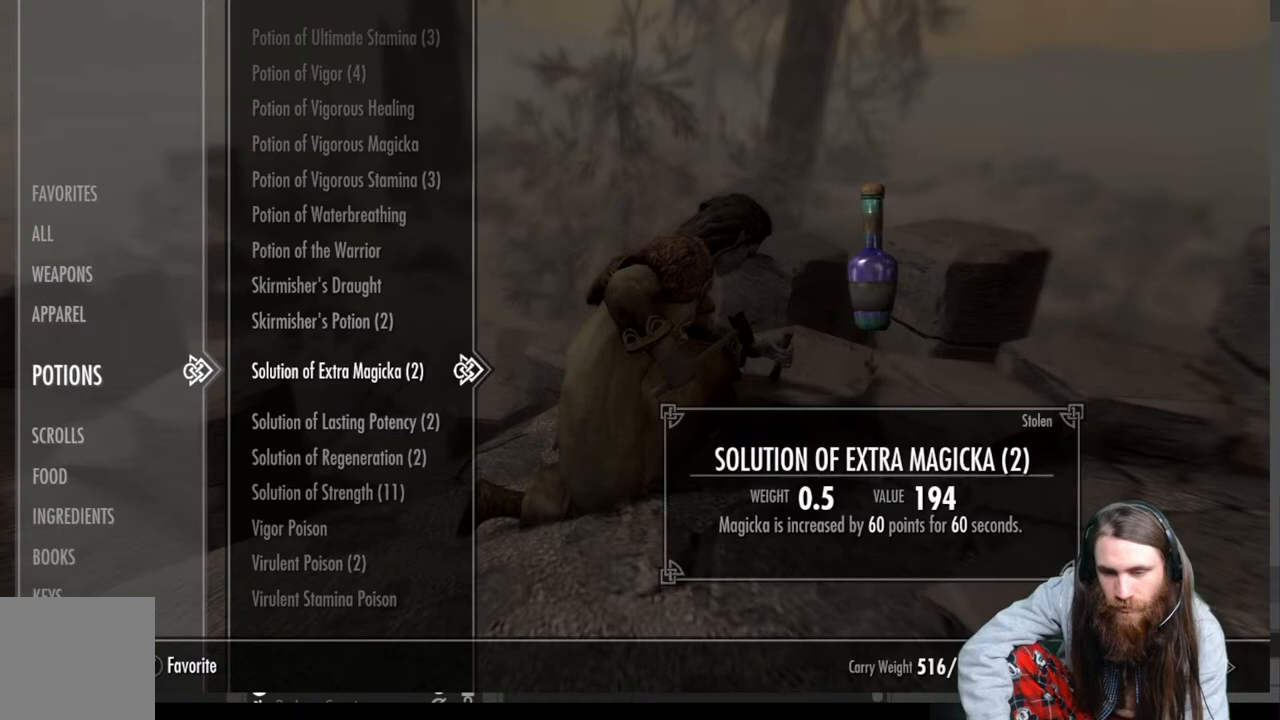
{"buttons": ["DPAD_UP"], "left_stick": "center", "right_stick": "center", "events": [[267, "DPAD_UP", "down"], [400, "DPAD_UP", "up"], [483, "DPAD_UP", "down"]]}
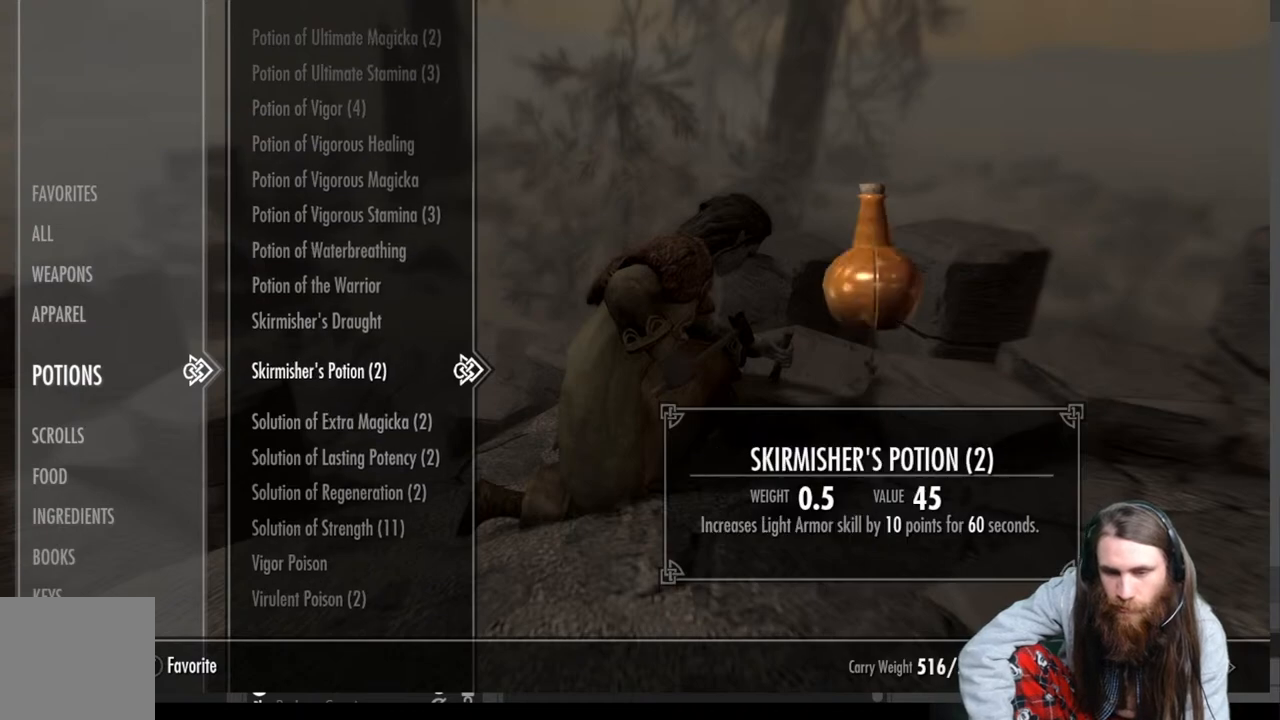
{"buttons": ["DPAD_UP"], "left_stick": "center", "right_stick": "center", "events": [[67, "DPAD_UP", "up"], [383, "DPAD_UP", "down"]]}
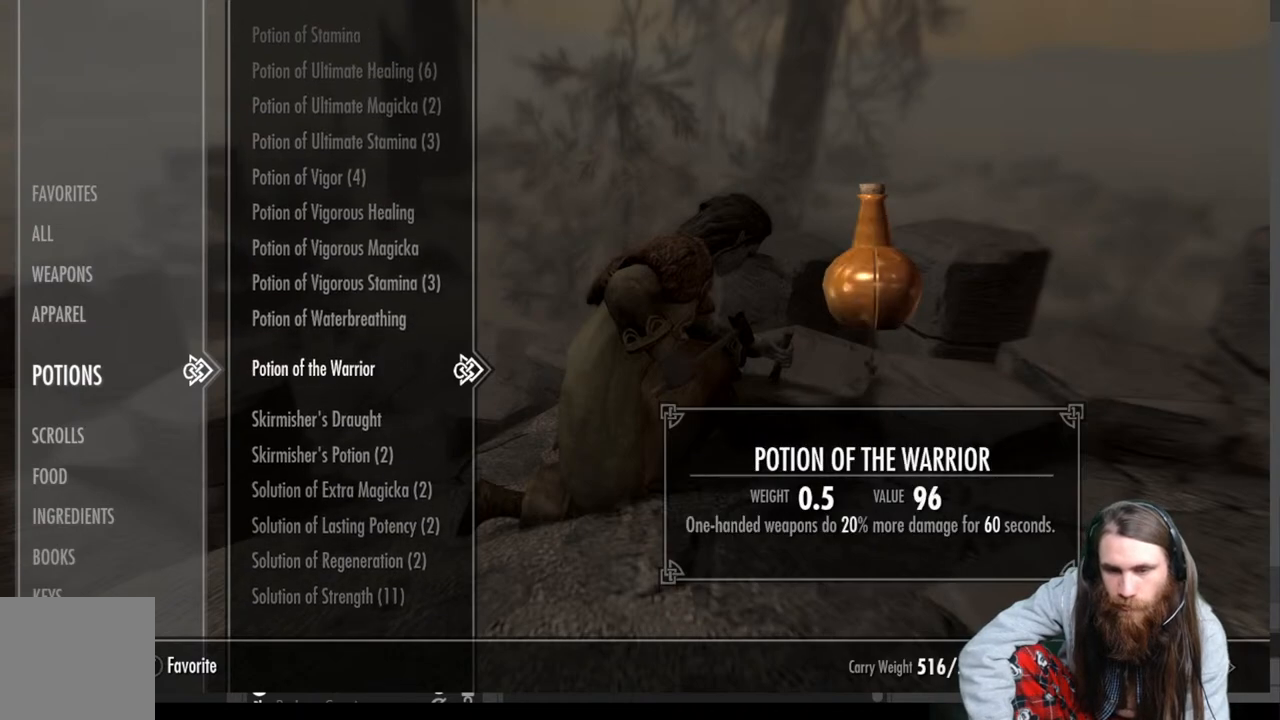
{"buttons": ["DPAD_UP"], "left_stick": "center", "right_stick": "center", "events": []}
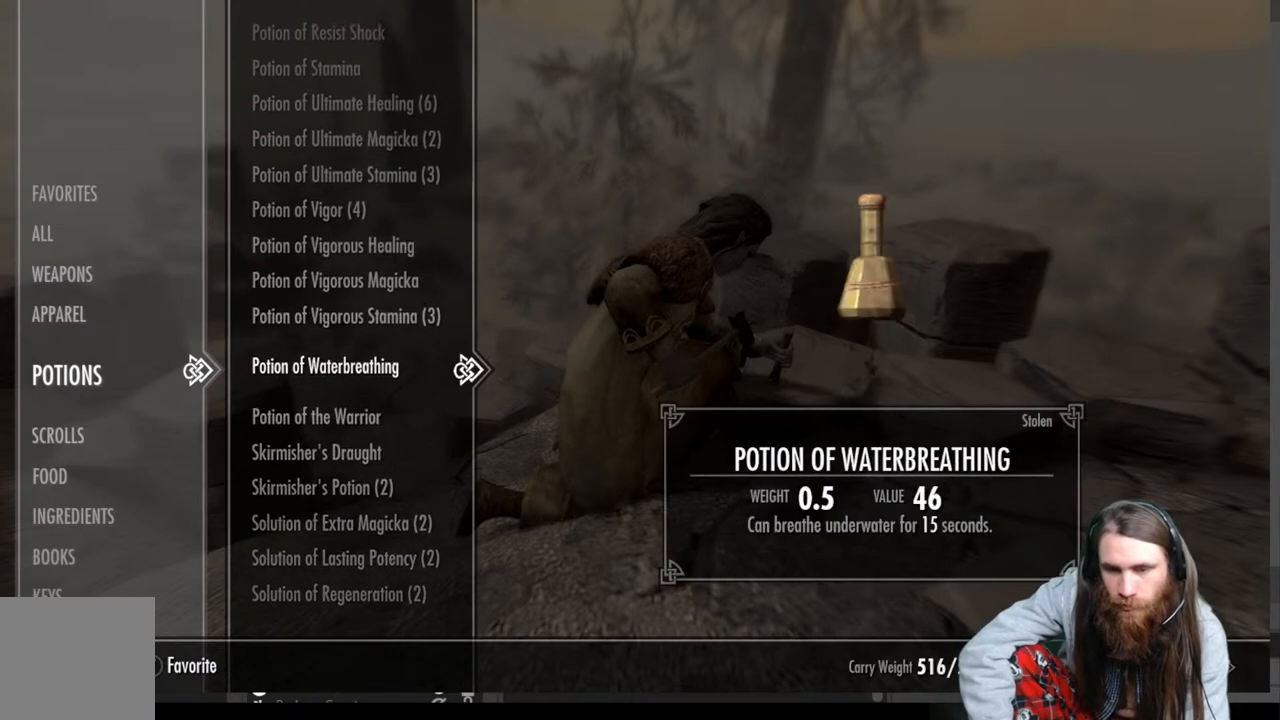
{"buttons": ["DPAD_UP"], "left_stick": "center", "right_stick": "center", "events": []}
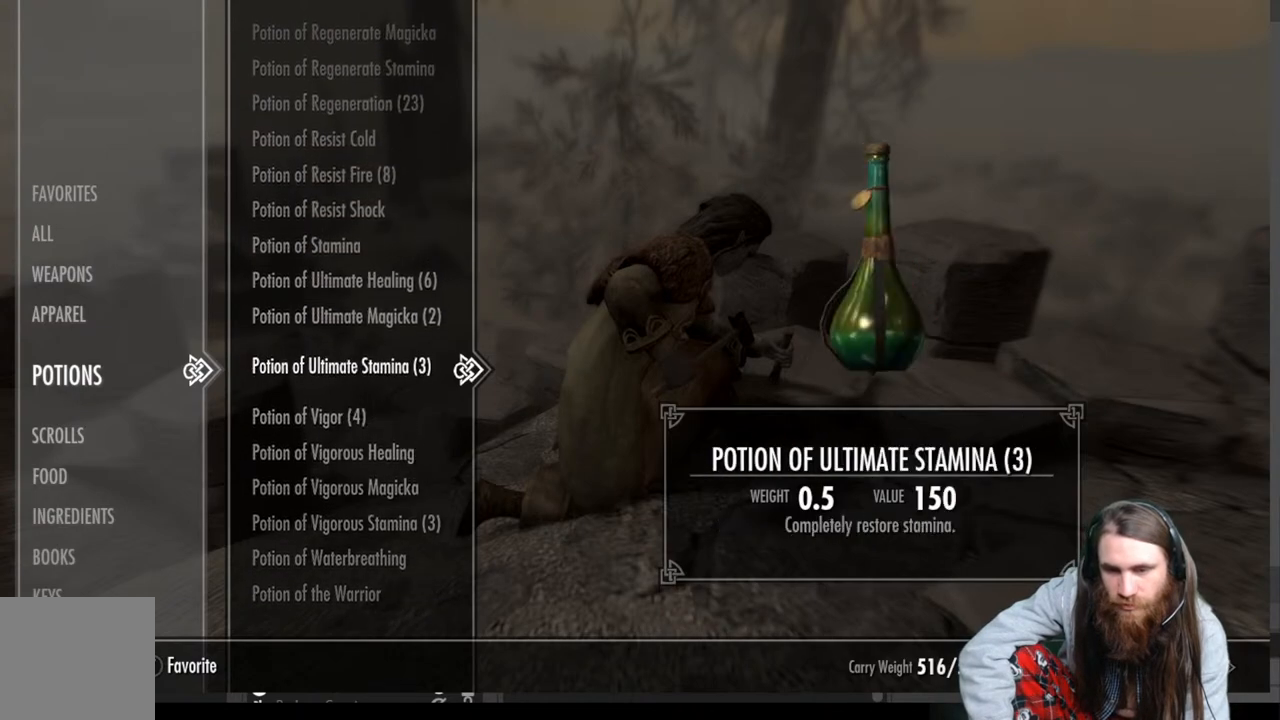
{"buttons": ["DPAD_UP"], "left_stick": "center", "right_stick": "center", "events": []}
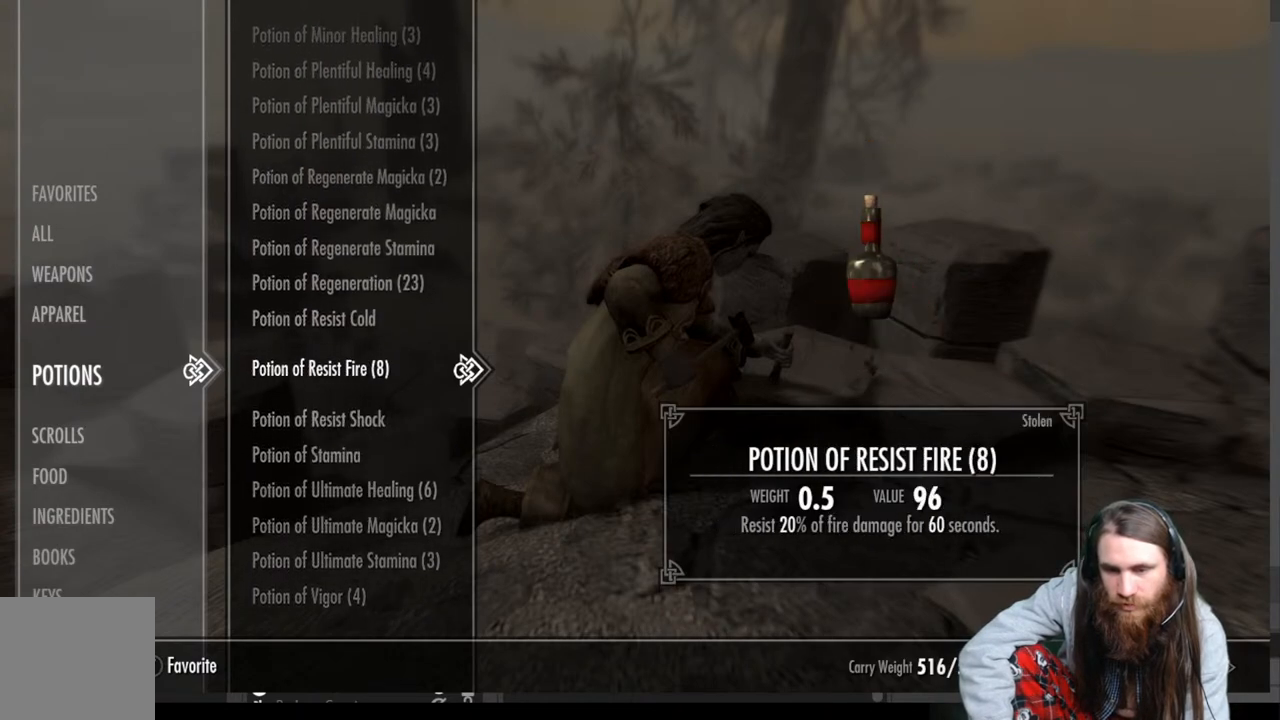
{"buttons": ["DPAD_UP"], "left_stick": "center", "right_stick": "center", "events": [[183, "DPAD_UP", "up"], [467, "DPAD_UP", "down"]]}
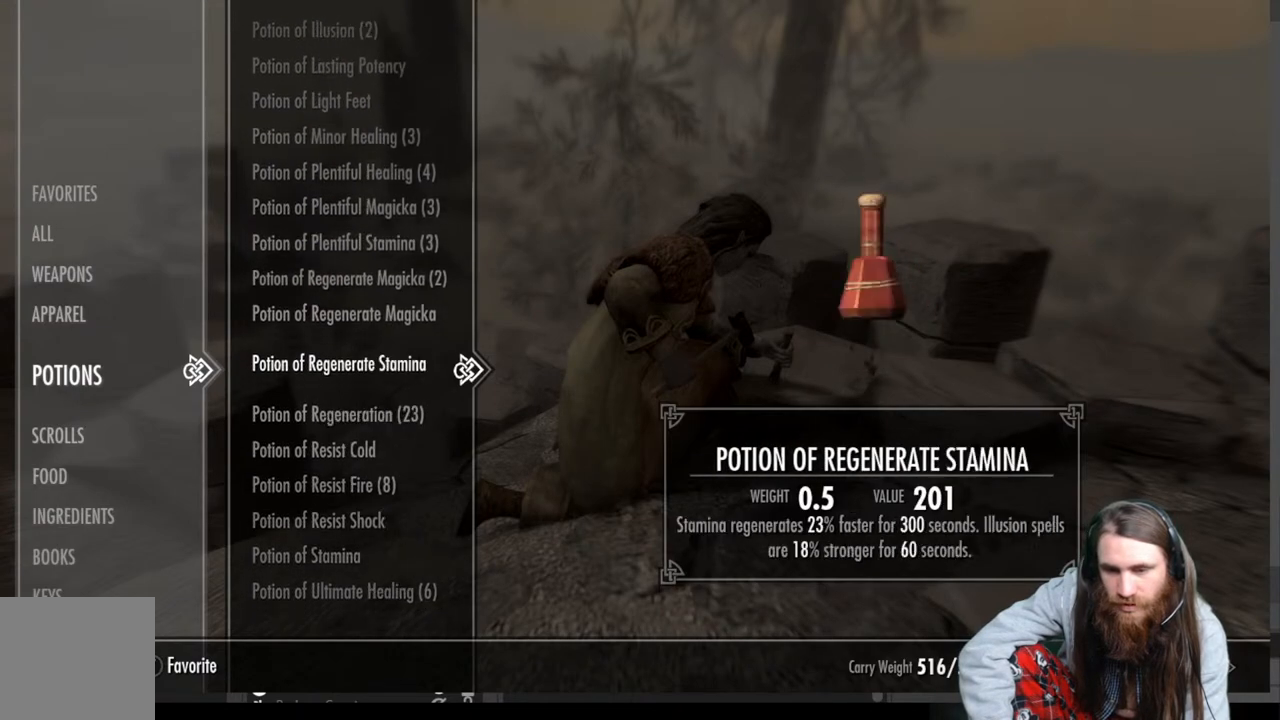
{"buttons": ["DPAD_UP"], "left_stick": "center", "right_stick": "center", "events": [[133, "DPAD_UP", "up"], [267, "DPAD_UP", "down"], [367, "DPAD_UP", "up"], [433, "DPAD_UP", "down"]]}
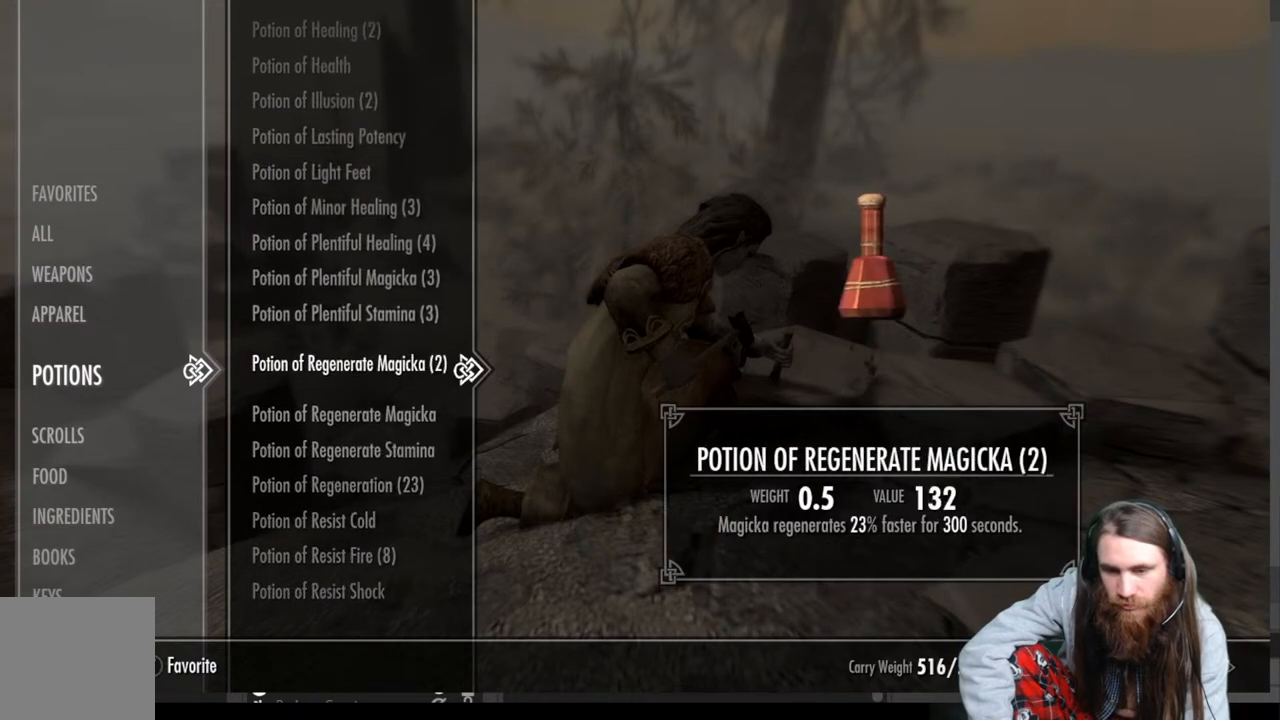
{"buttons": [], "left_stick": "center", "right_stick": "center", "events": [[100, "DPAD_UP", "up"], [200, "DPAD_UP", "down"], [300, "DPAD_UP", "up"], [400, "DPAD_UP", "down"], [483, "DPAD_UP", "up"]]}
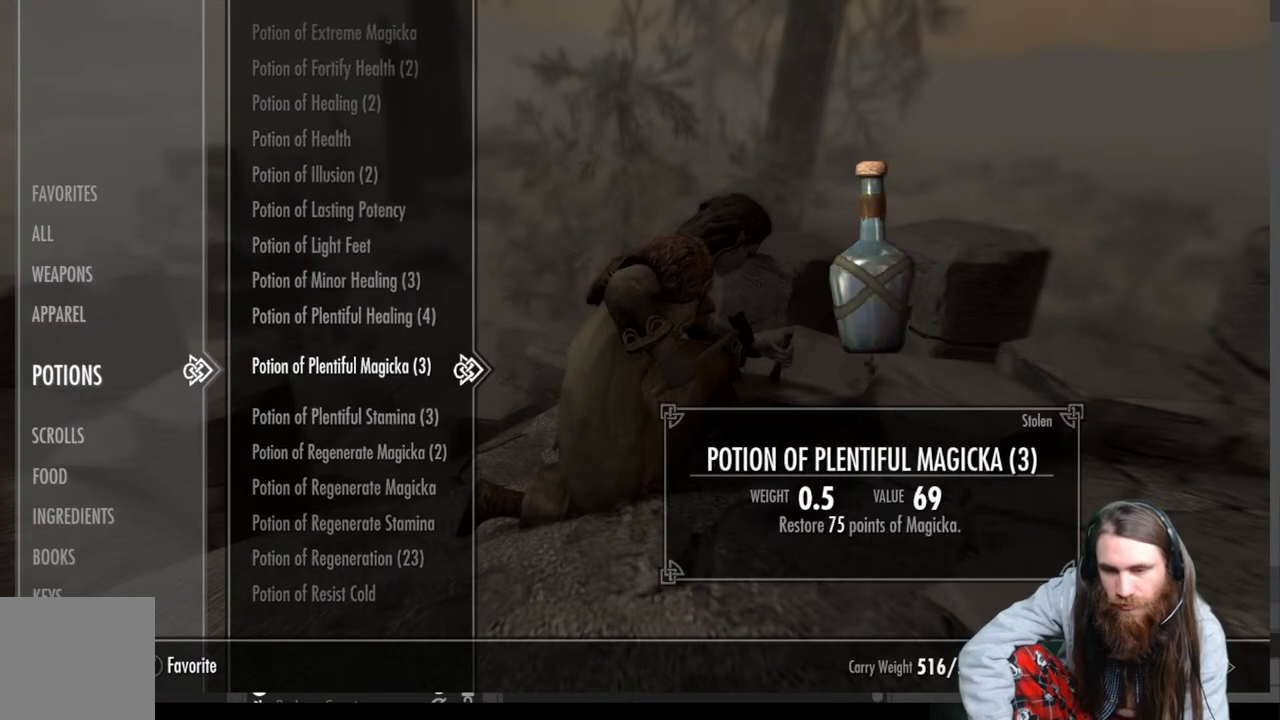
{"buttons": [], "left_stick": "center", "right_stick": "center", "events": [[83, "DPAD_UP", "down"], [167, "DPAD_UP", "up"], [250, "DPAD_UP", "down"], [367, "DPAD_UP", "up"]]}
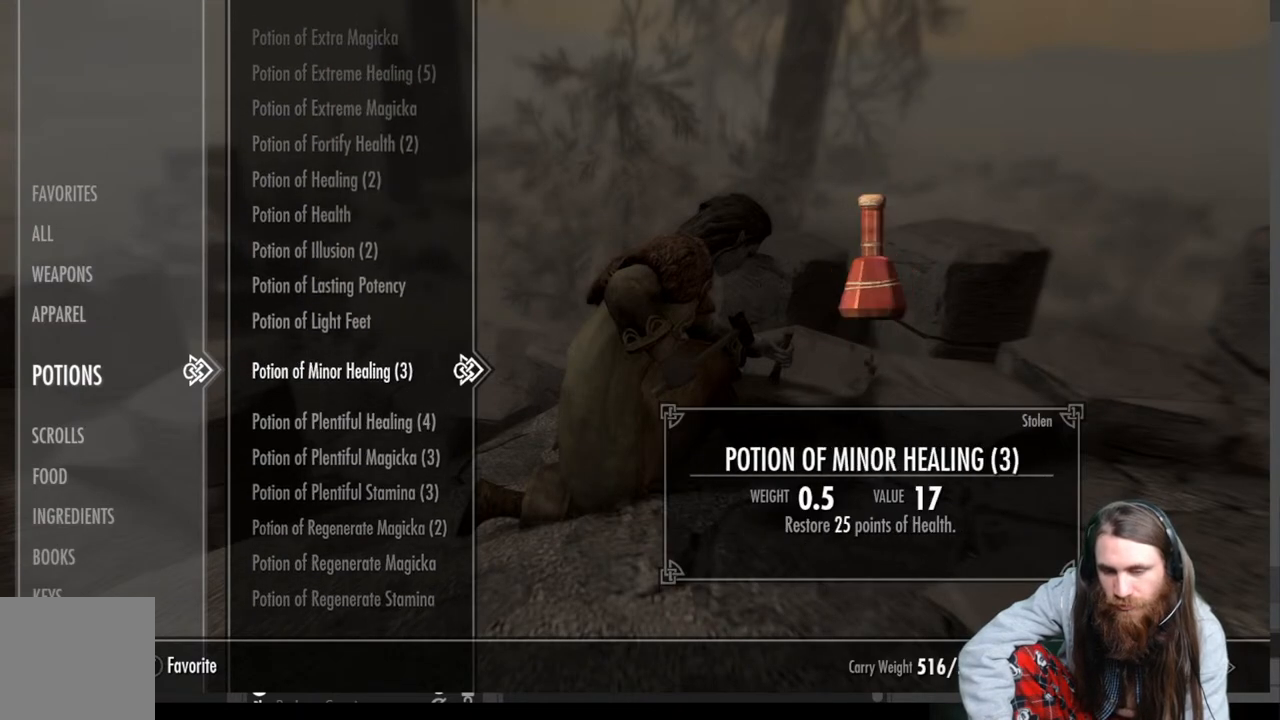
{"buttons": [], "left_stick": "center", "right_stick": "center", "events": []}
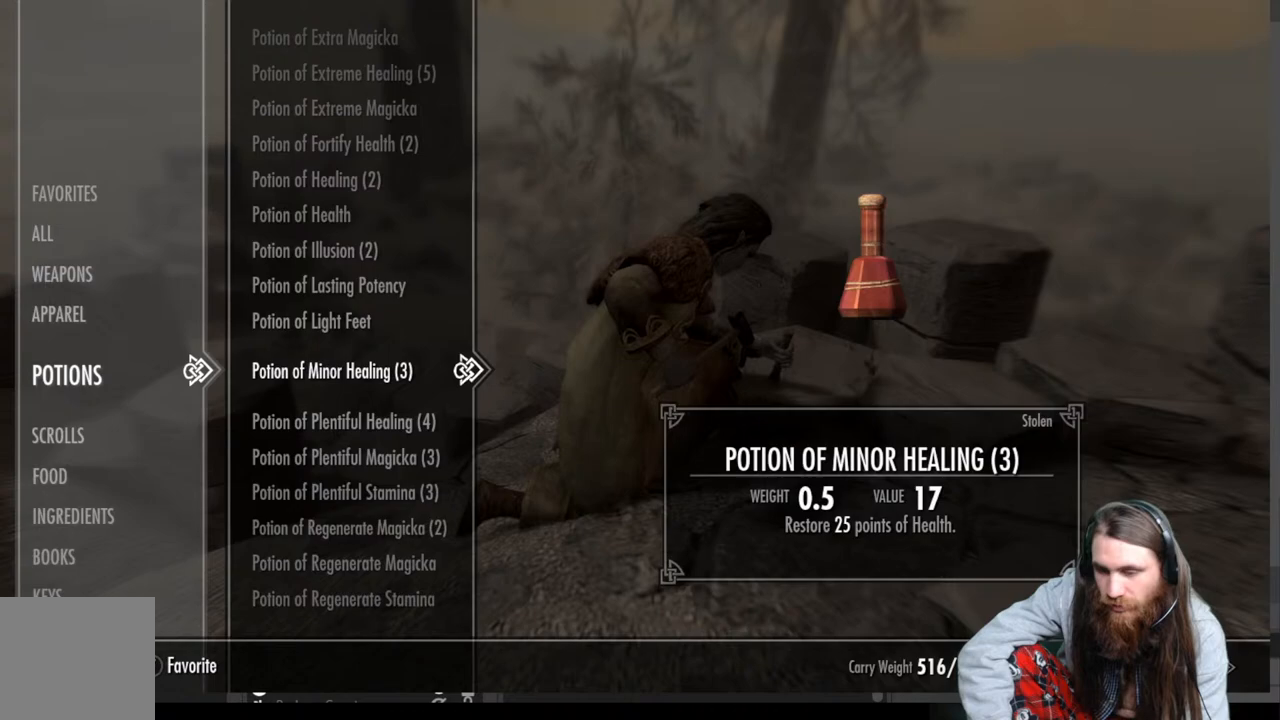
{"buttons": [], "left_stick": "center", "right_stick": "center", "events": []}
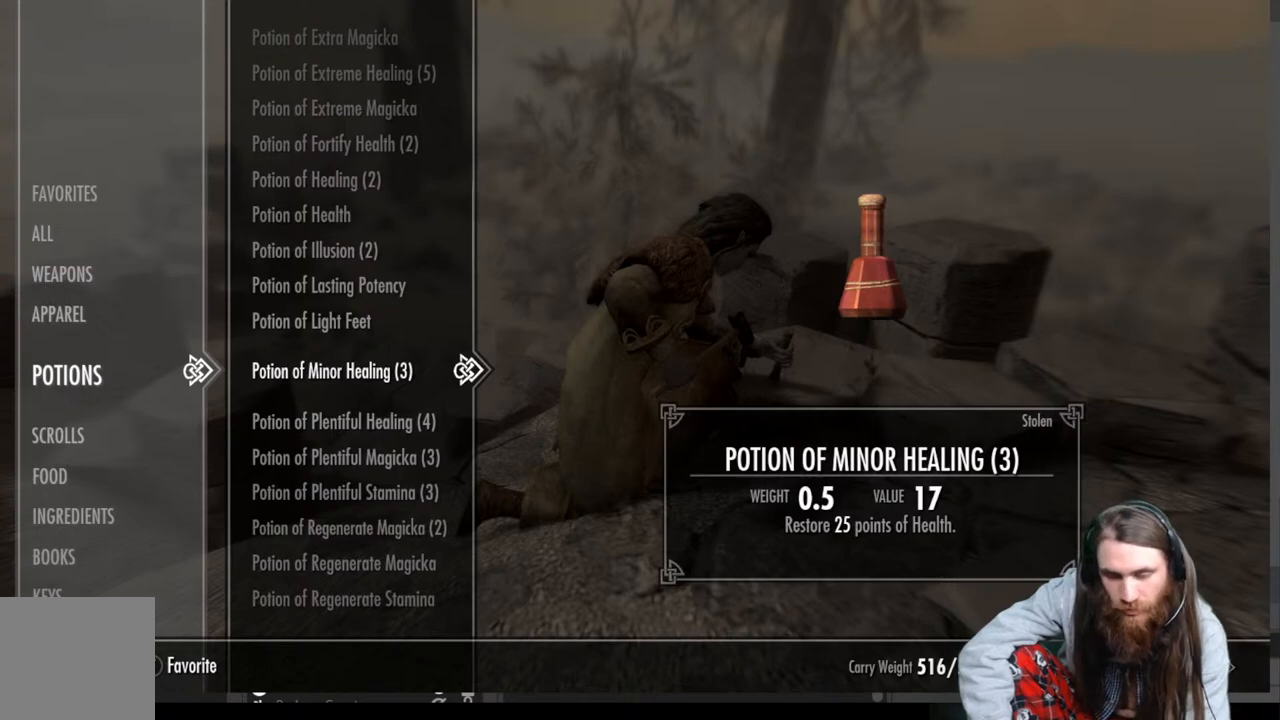
{"buttons": [], "left_stick": "center", "right_stick": "center", "events": []}
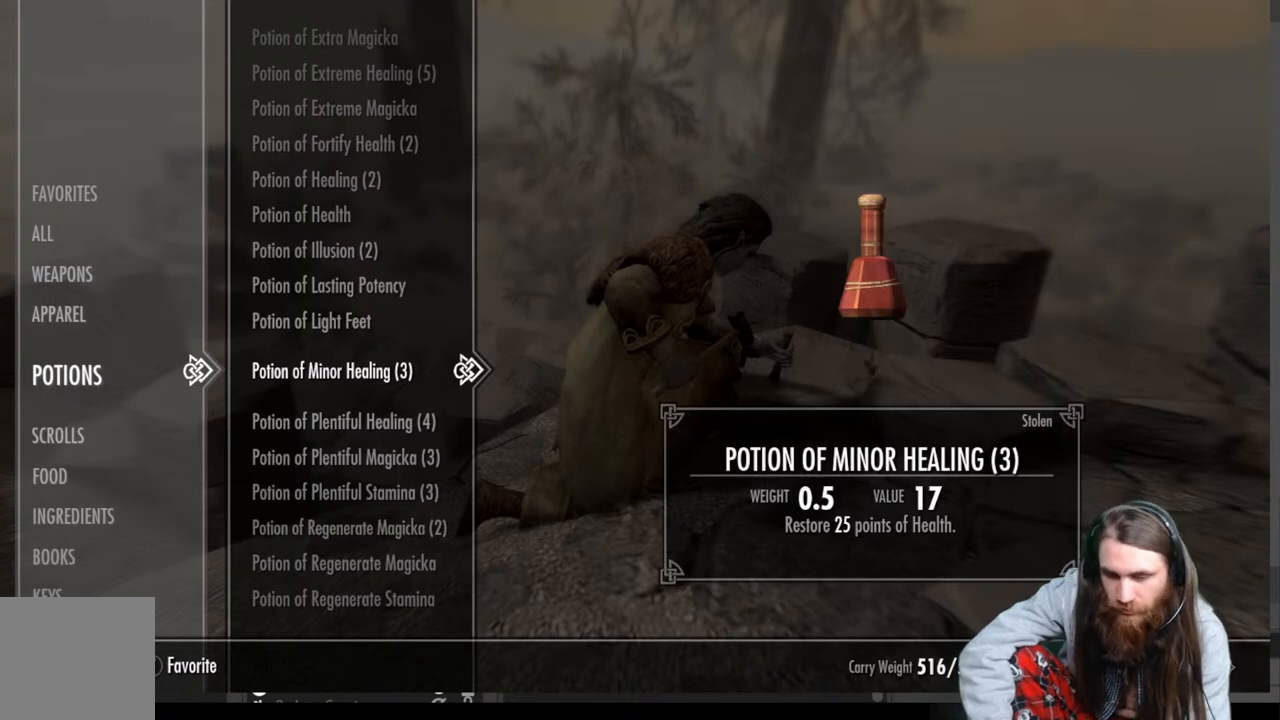
{"buttons": ["A"], "left_stick": "center", "right_stick": "center", "events": [[417, "A", "down"]]}
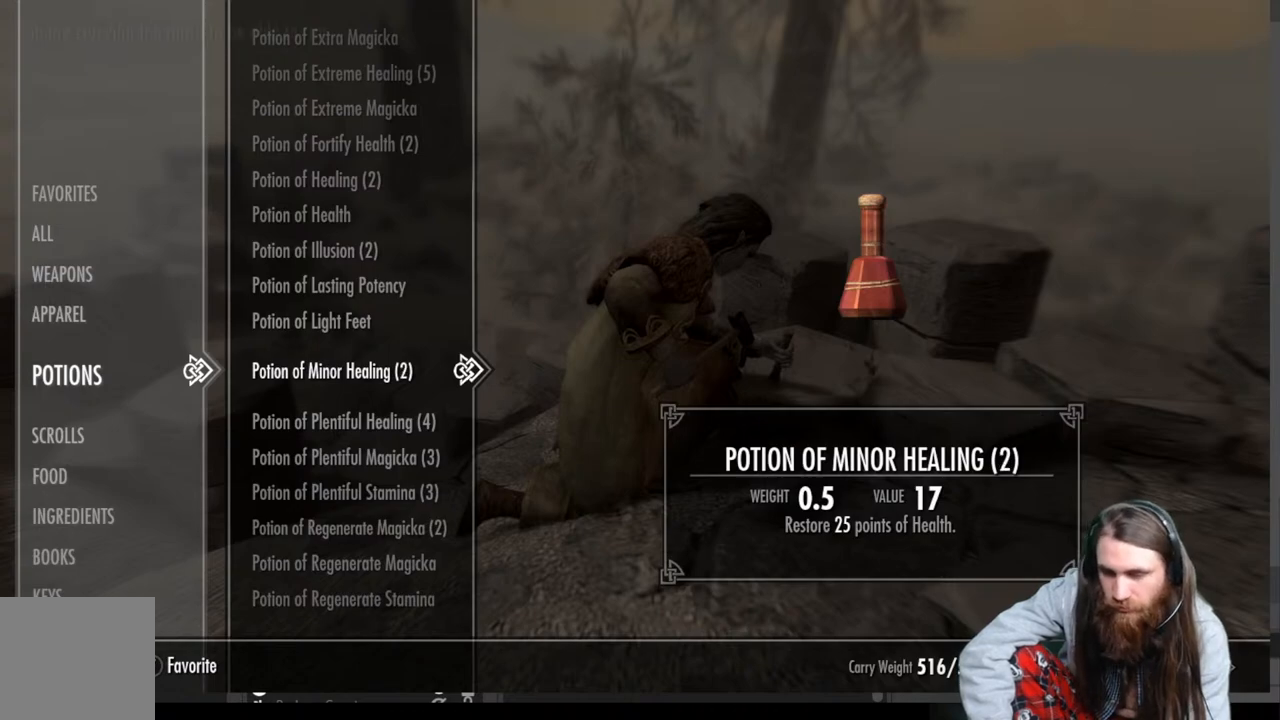
{"buttons": [], "left_stick": "center", "right_stick": "center", "events": [[33, "A", "up"]]}
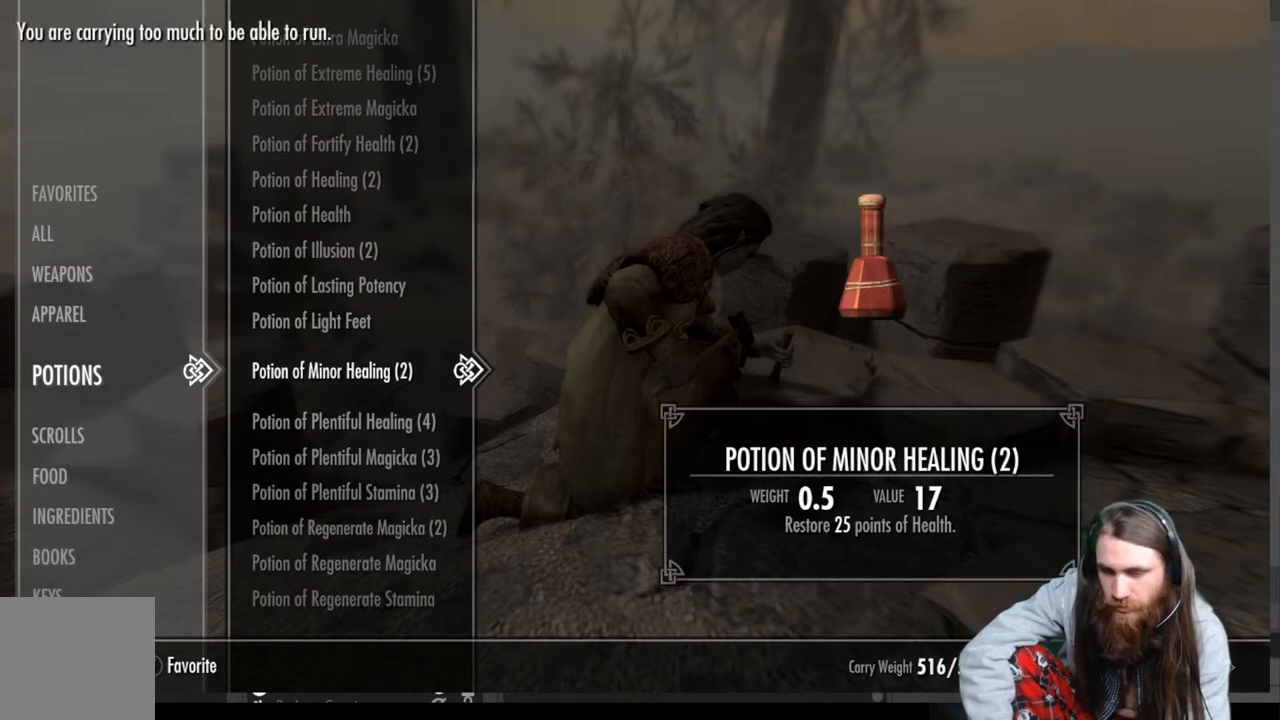
{"buttons": [], "left_stick": "center", "right_stick": "center", "events": []}
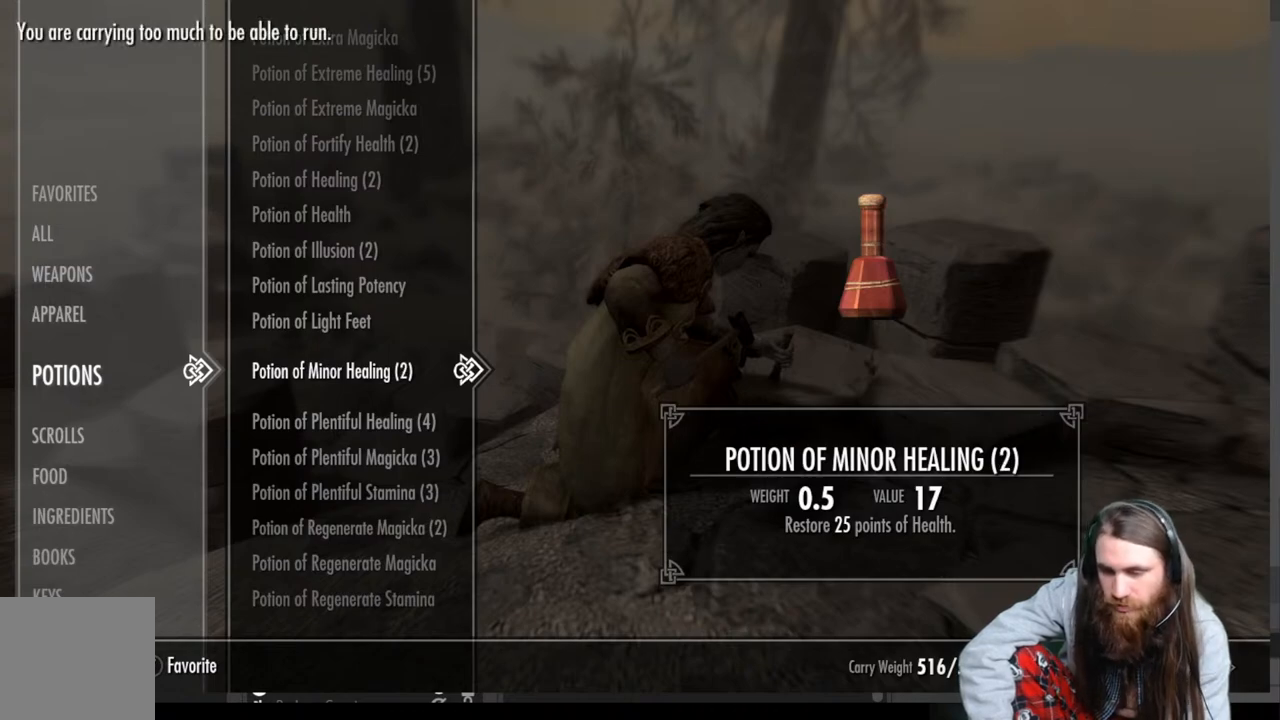
{"buttons": [], "left_stick": "center", "right_stick": "center", "events": []}
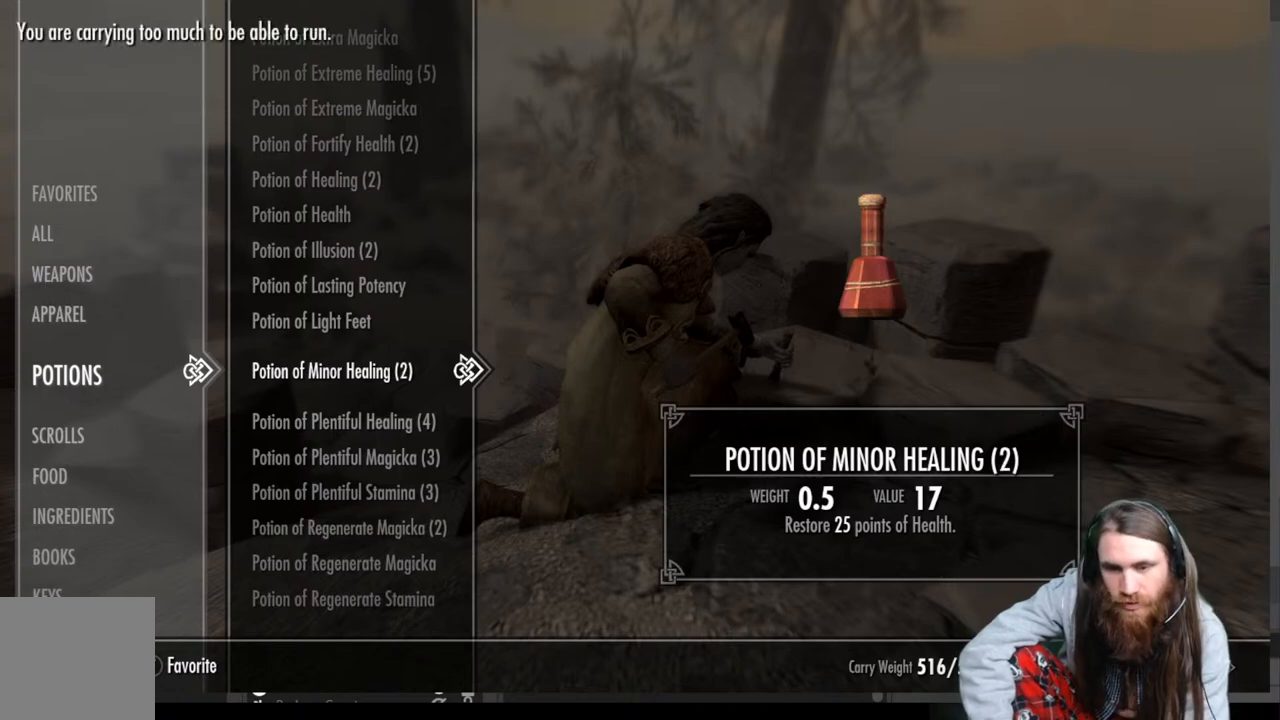
{"buttons": [], "left_stick": "center", "right_stick": "center", "events": []}
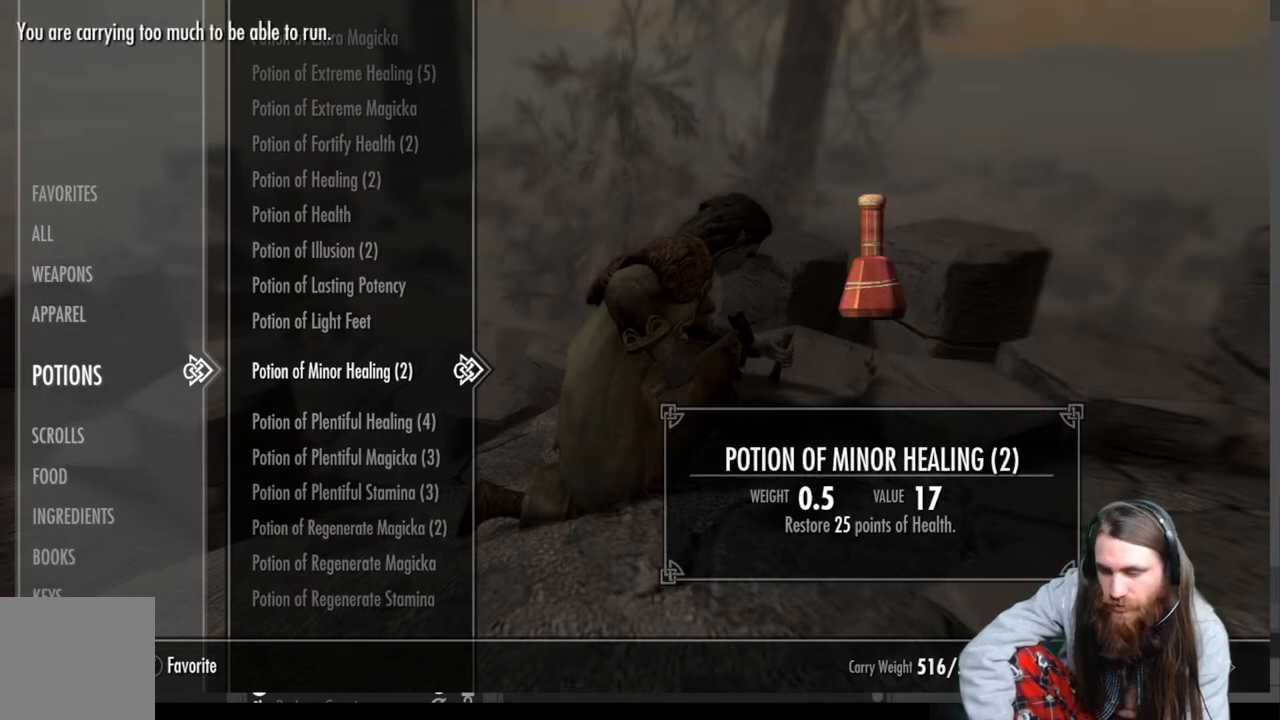
{"buttons": [], "left_stick": "center", "right_stick": "center", "events": []}
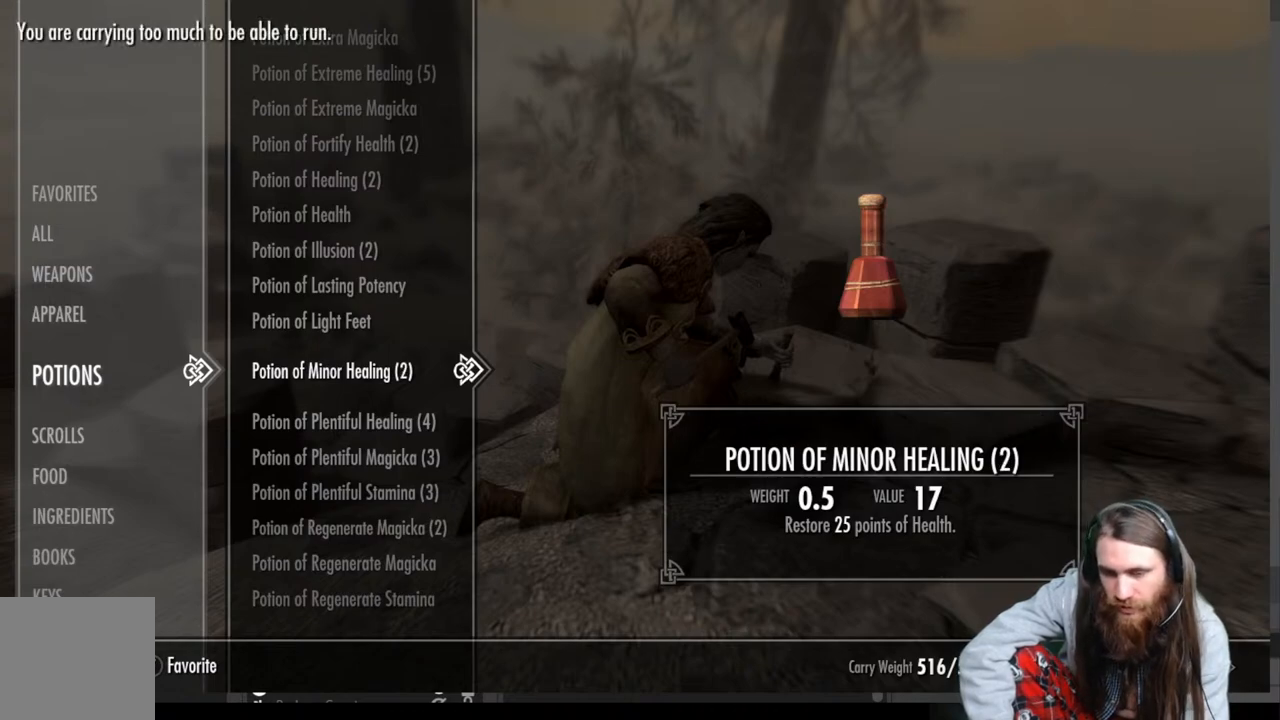
{"buttons": [], "left_stick": "center", "right_stick": "center", "events": []}
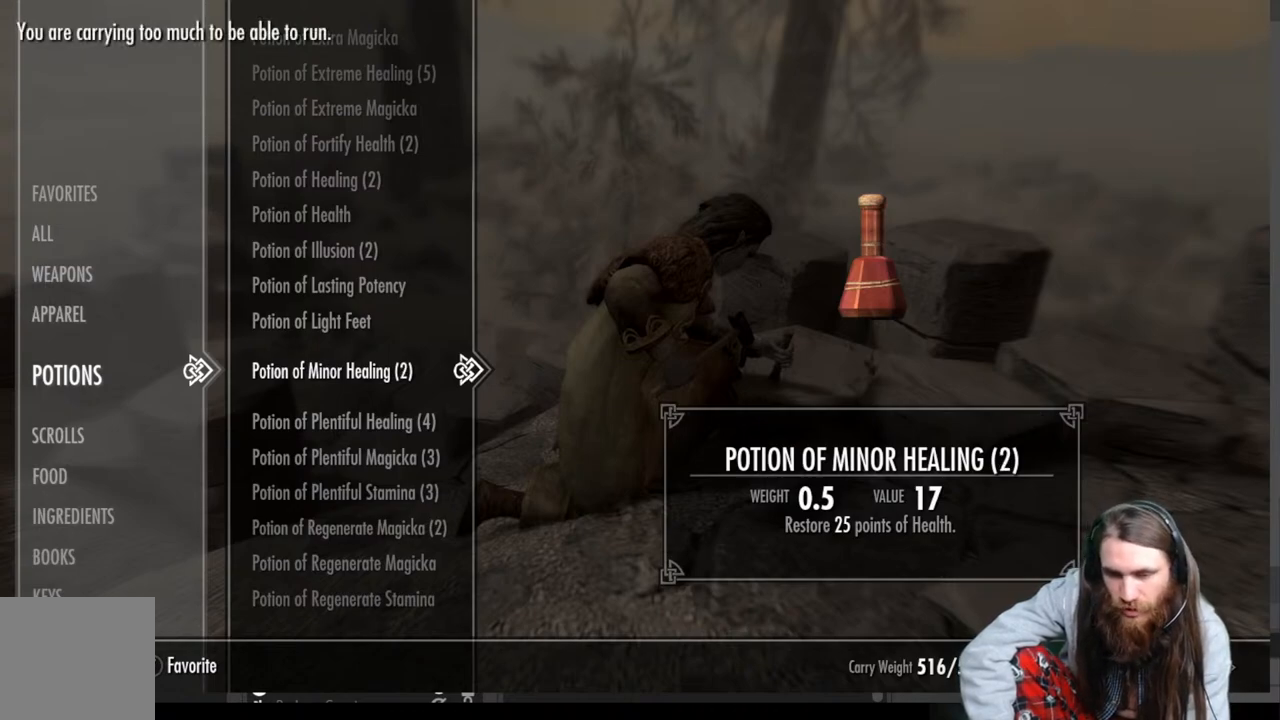
{"buttons": [], "left_stick": "center", "right_stick": "center", "events": [[350, "DPAD_UP", "down"], [483, "DPAD_UP", "up"]]}
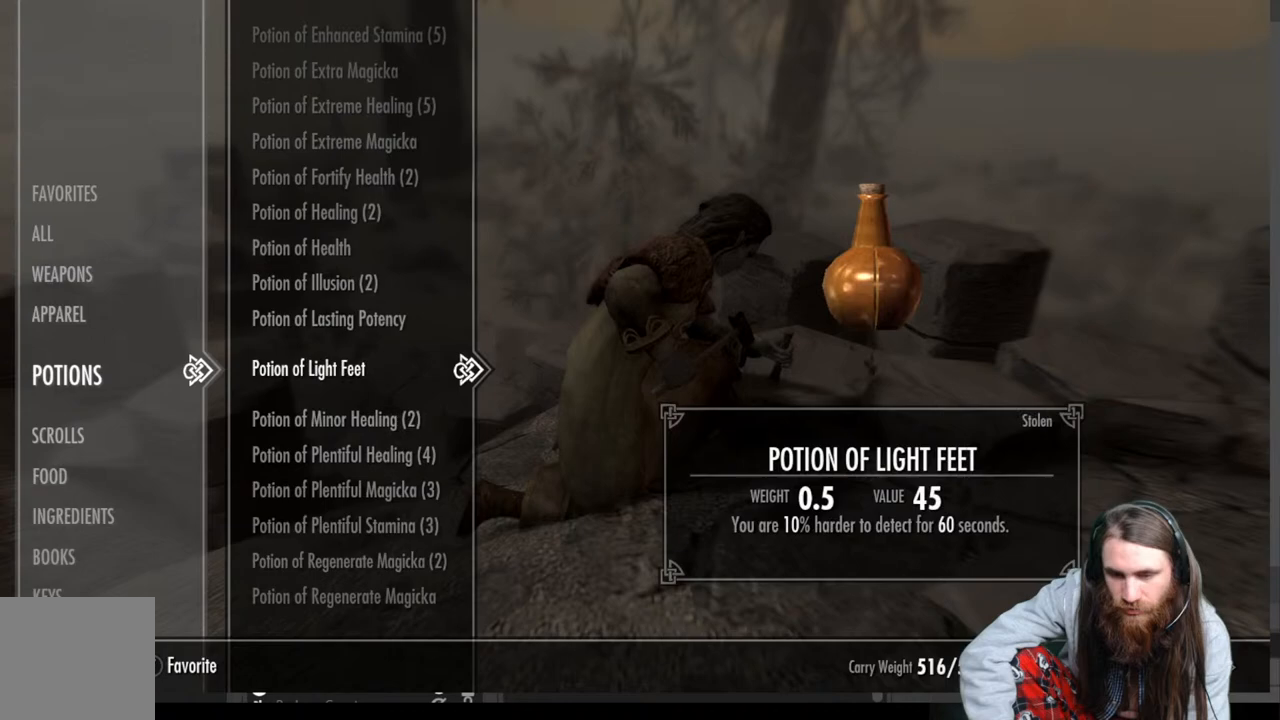
{"buttons": [], "left_stick": "center", "right_stick": "center", "events": []}
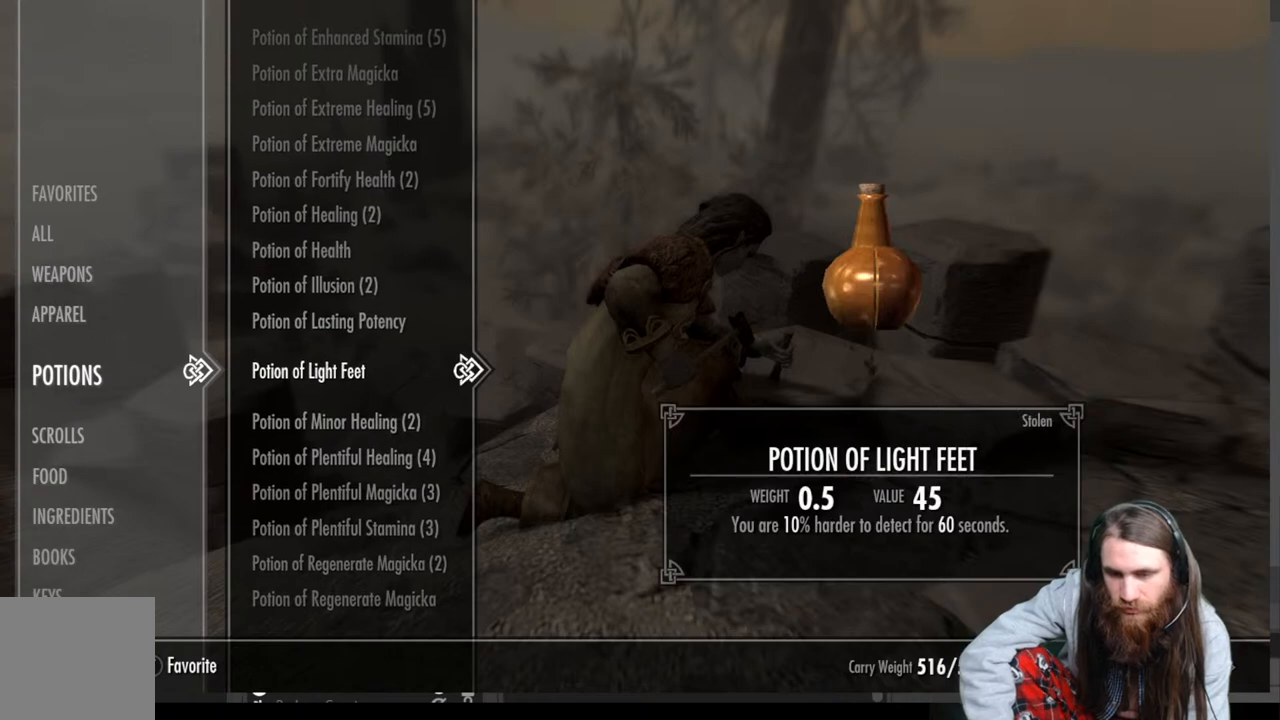
{"buttons": [], "left_stick": "center", "right_stick": "center", "events": [[150, "DPAD_UP", "down"], [267, "DPAD_UP", "up"]]}
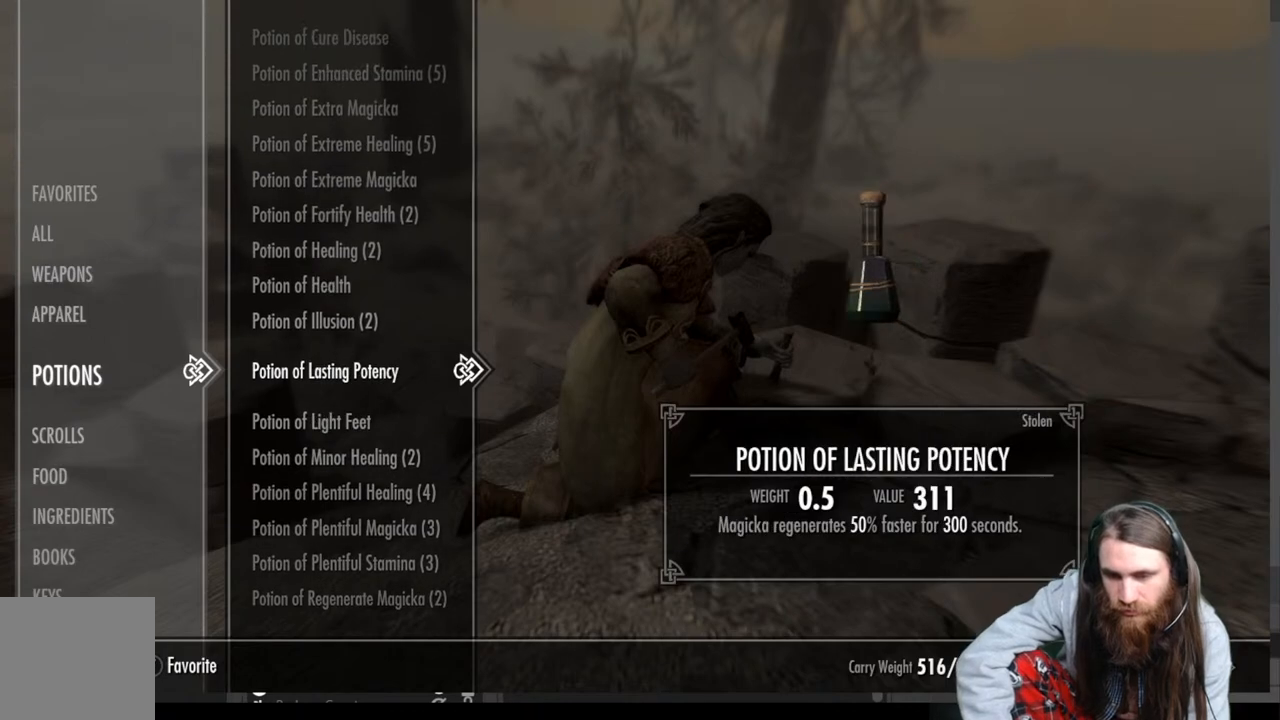
{"buttons": [], "left_stick": "center", "right_stick": "center", "events": [[150, "DPAD_UP", "down"], [250, "DPAD_UP", "up"], [350, "DPAD_UP", "down"], [450, "DPAD_UP", "up"]]}
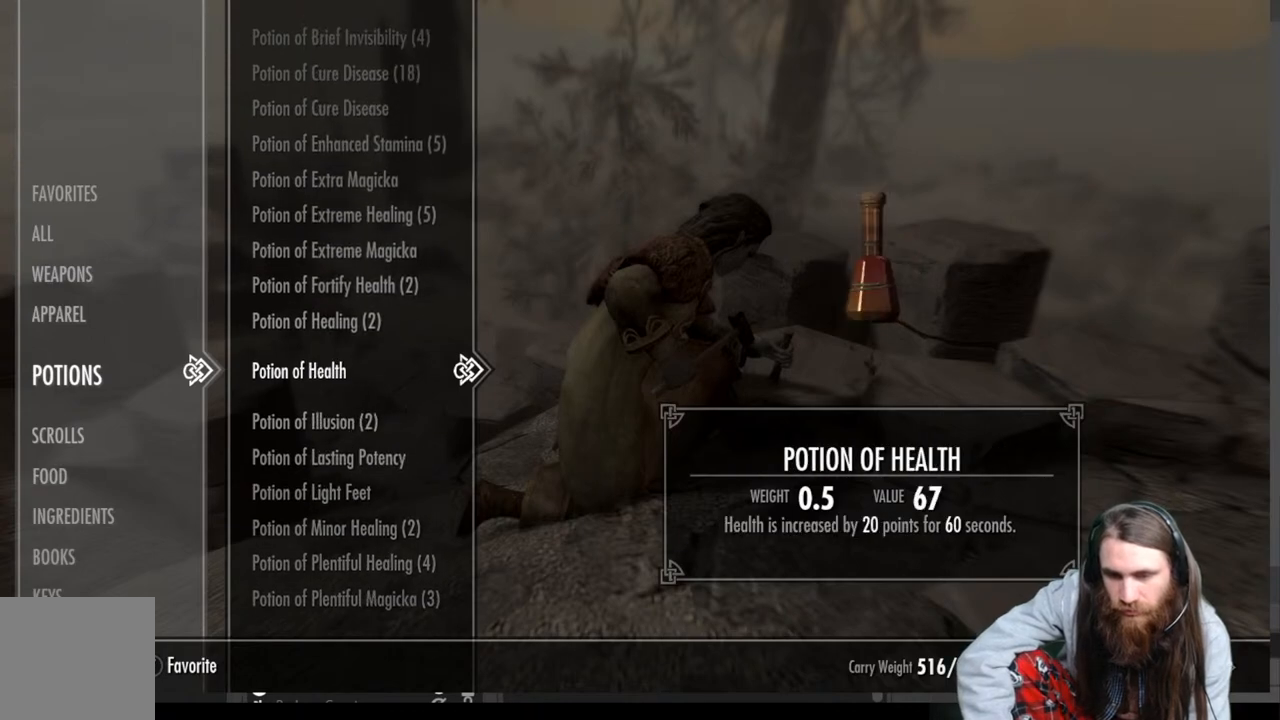
{"buttons": [], "left_stick": "center", "right_stick": "center", "events": []}
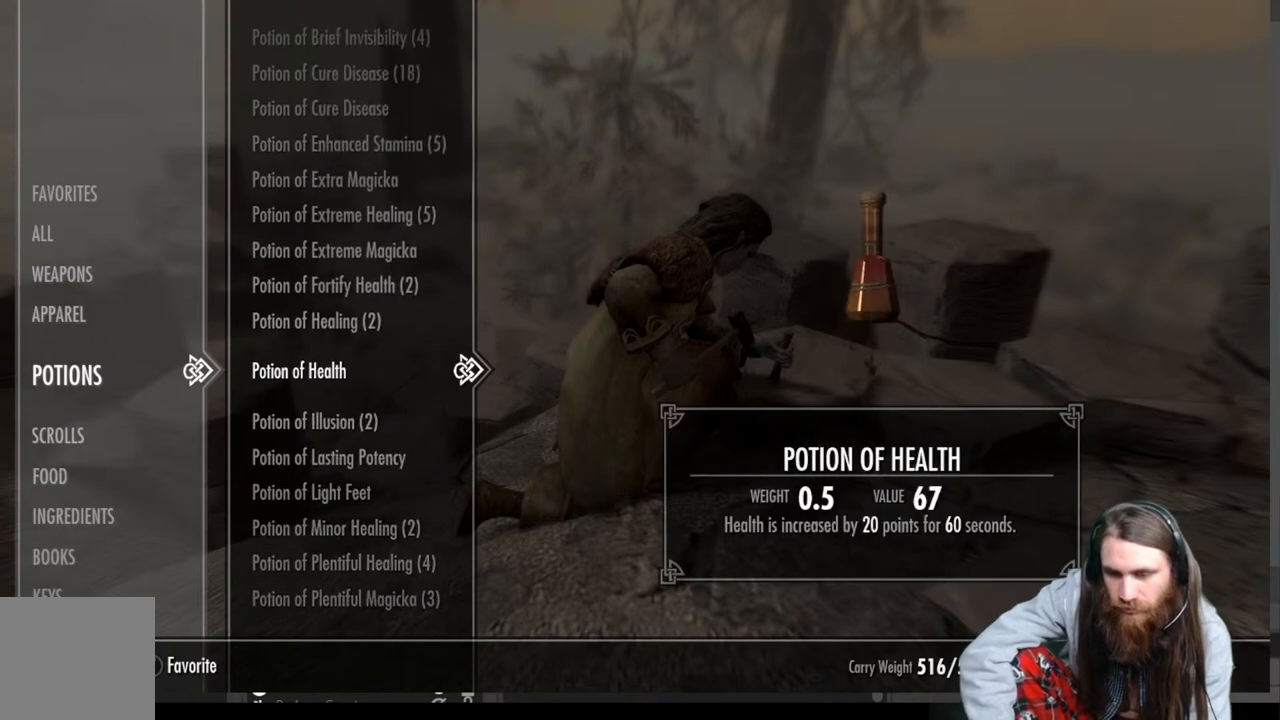
{"buttons": [], "left_stick": "center", "right_stick": "center", "events": []}
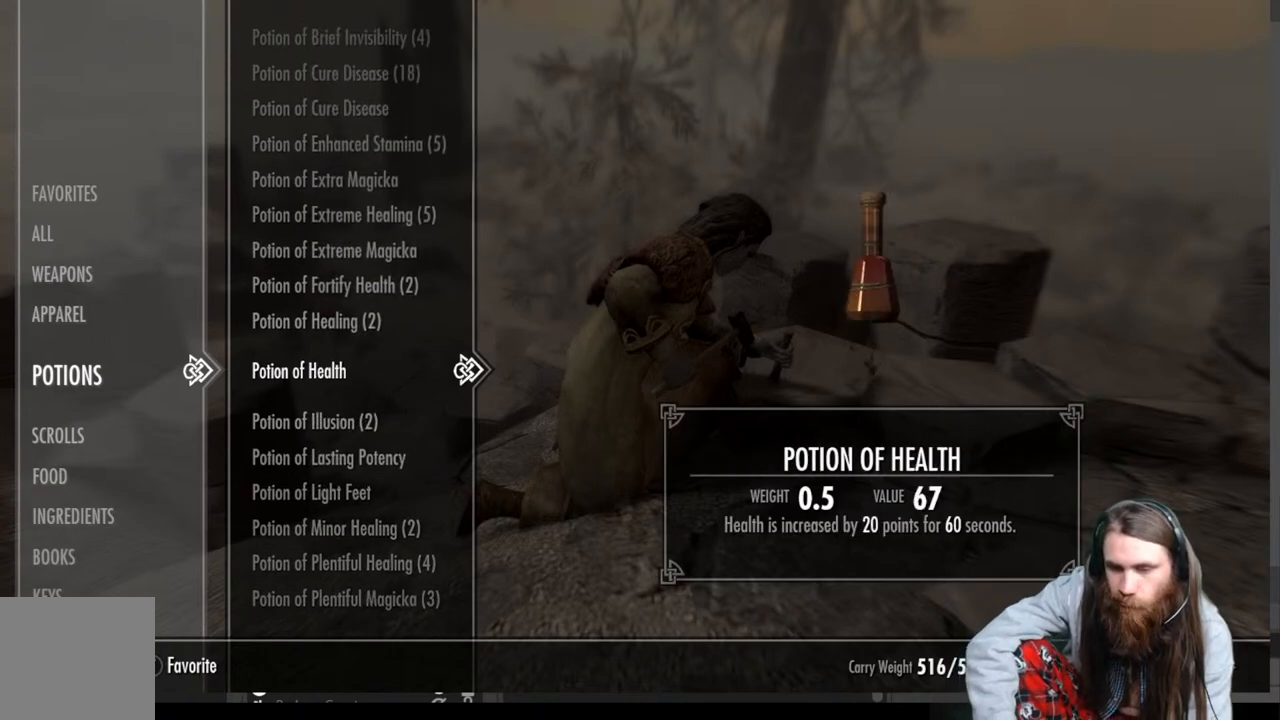
{"buttons": ["DPAD_UP"], "left_stick": "center", "right_stick": "center", "events": [[50, "DPAD_DOWN", "down"], [167, "DPAD_DOWN", "up"], [433, "DPAD_UP", "down"]]}
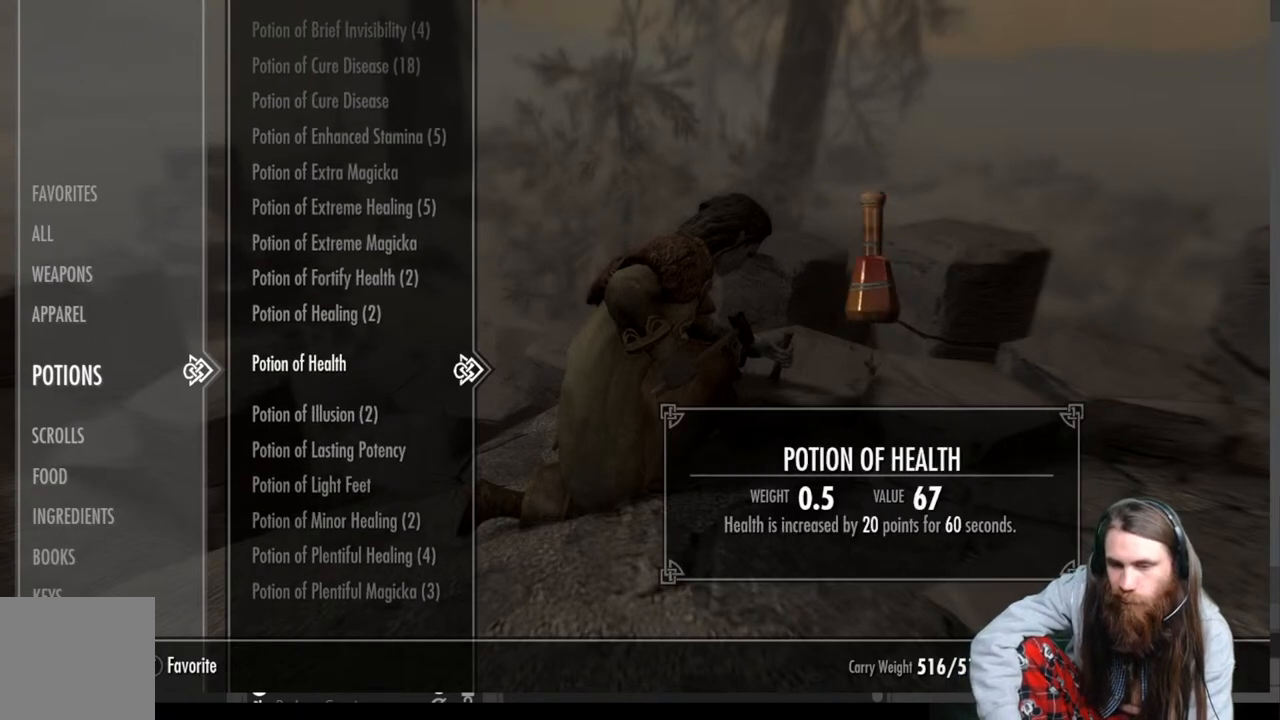
{"buttons": [], "left_stick": "center", "right_stick": "center", "events": [[33, "DPAD_UP", "up"], [133, "DPAD_UP", "down"], [233, "DPAD_UP", "up"]]}